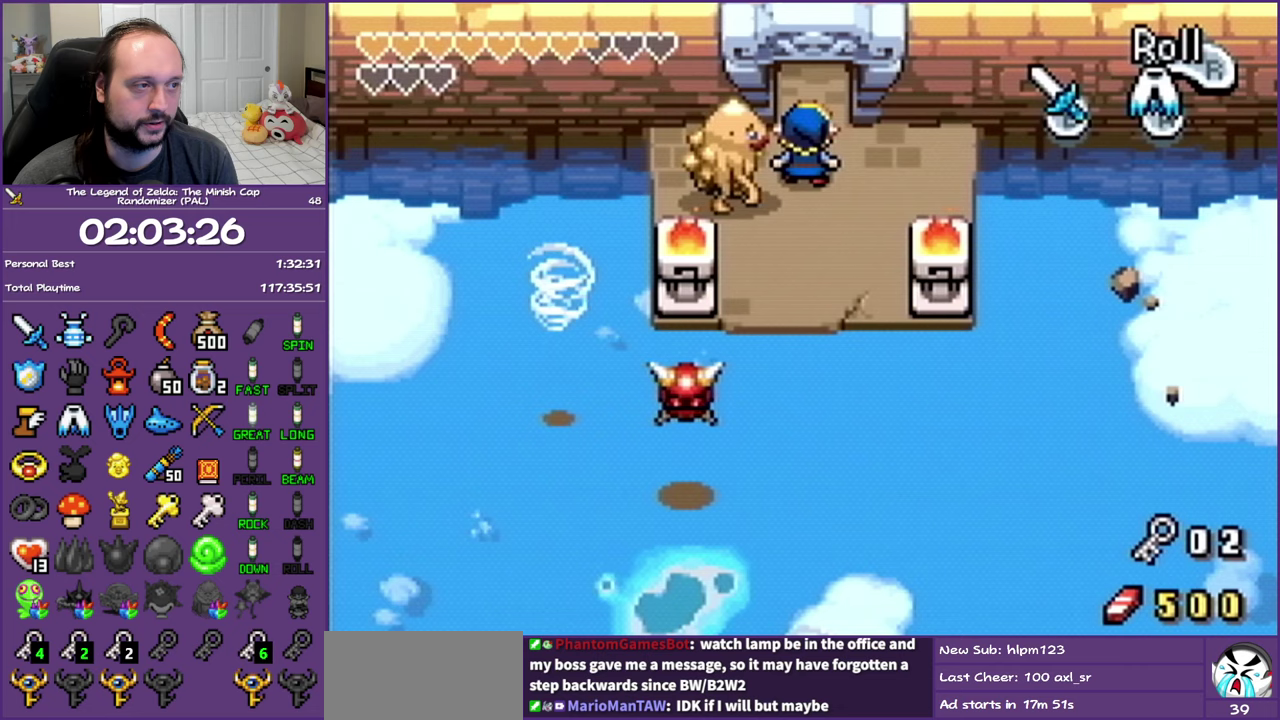
Gameplay with a controller (Nintendo layout); each line is a JSON object with the inputs held at the frame after it. "events" lists button and stick changes between this image and that frame as [ms after this image, input, new state], when the widget could be followed in between. Not read: L3 R3 START left_stick right_stick.
{"buttons": ["R1", "DPAD_UP"], "events": []}
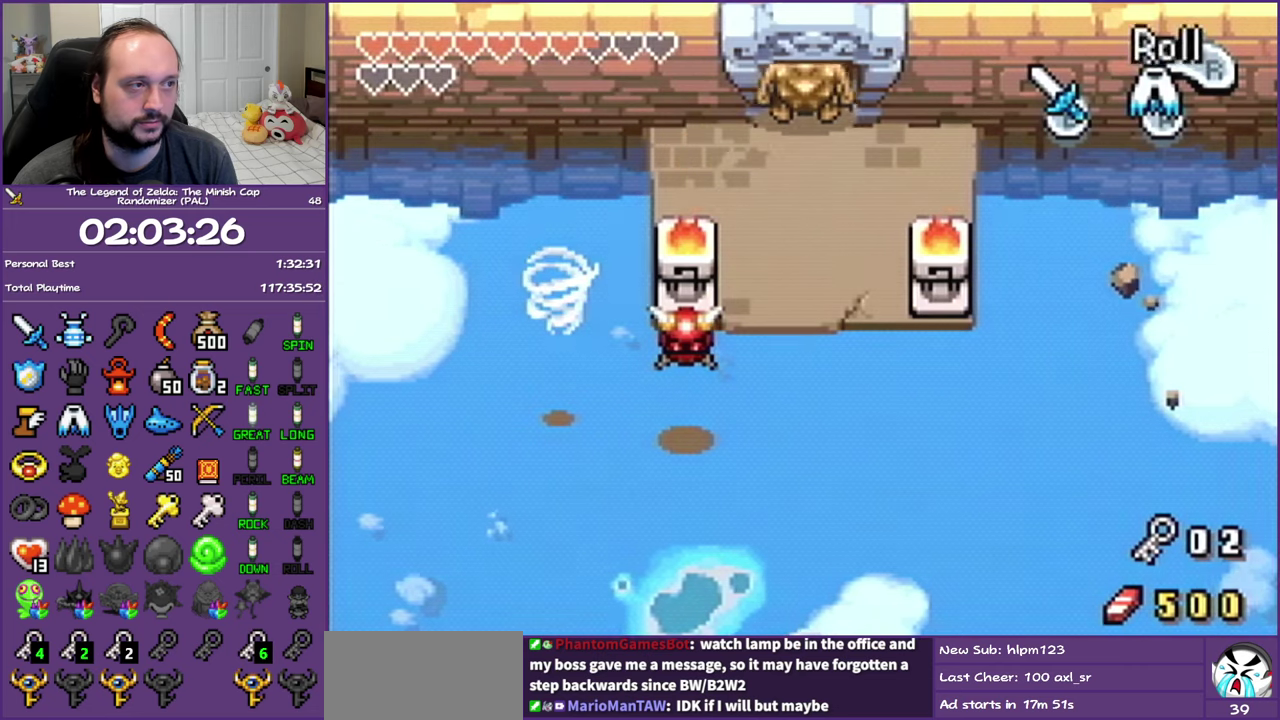
{"buttons": [], "events": [[417, "R1", "up"], [450, "DPAD_UP", "up"]]}
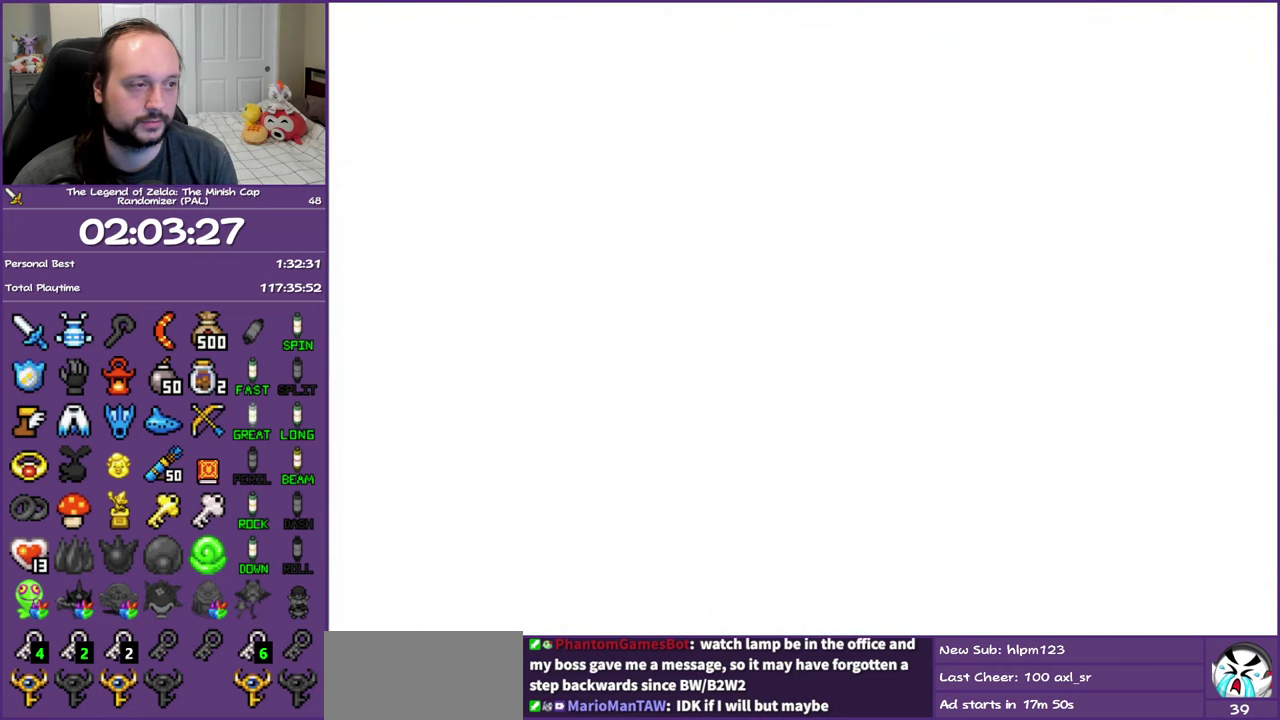
{"buttons": ["DPAD_UP"], "events": [[267, "DPAD_UP", "down"]]}
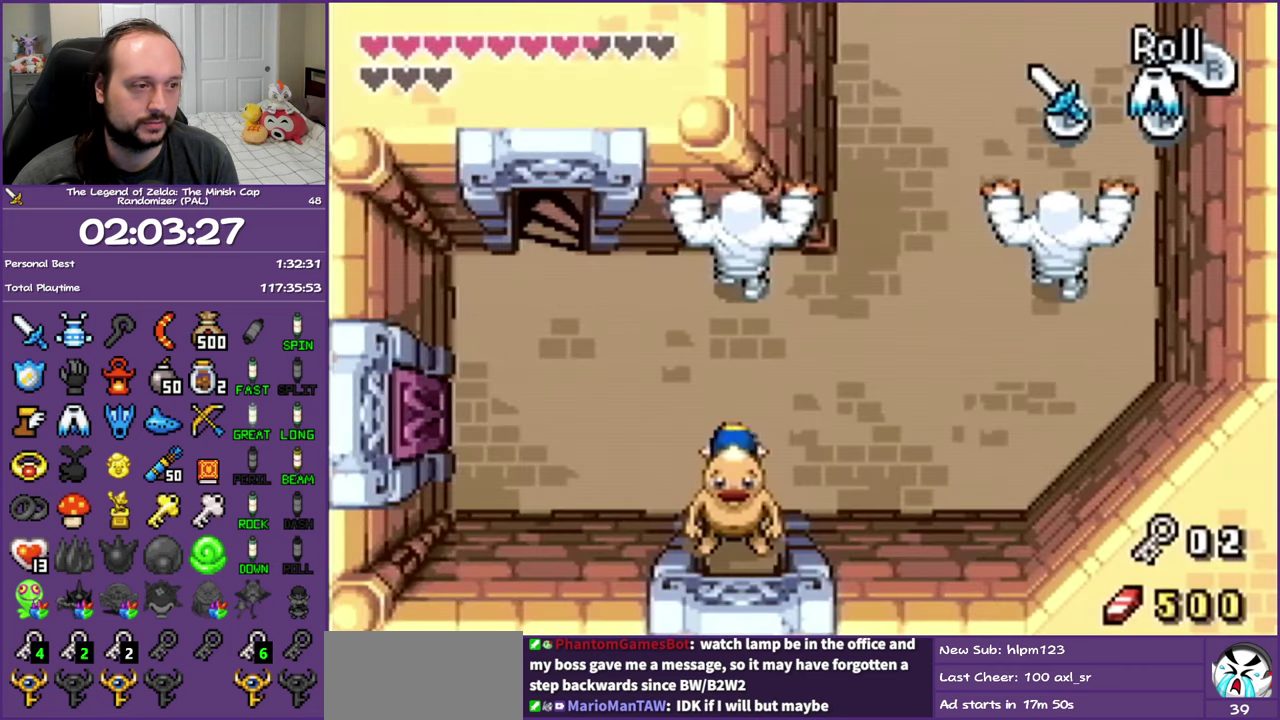
{"buttons": ["DPAD_RIGHT"], "events": [[167, "DPAD_RIGHT", "down"], [233, "DPAD_UP", "up"]]}
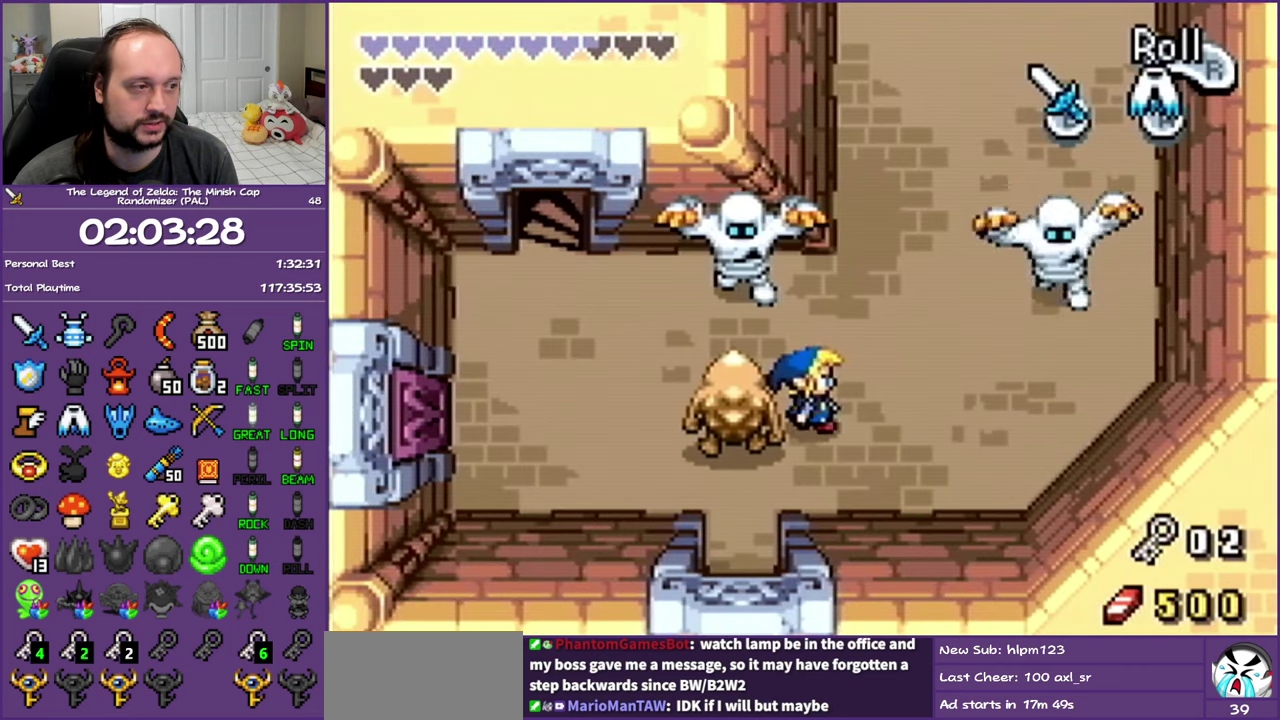
{"buttons": ["DPAD_UP"], "events": [[167, "DPAD_UP", "down"], [250, "DPAD_RIGHT", "up"], [317, "R1", "down"], [483, "R1", "up"]]}
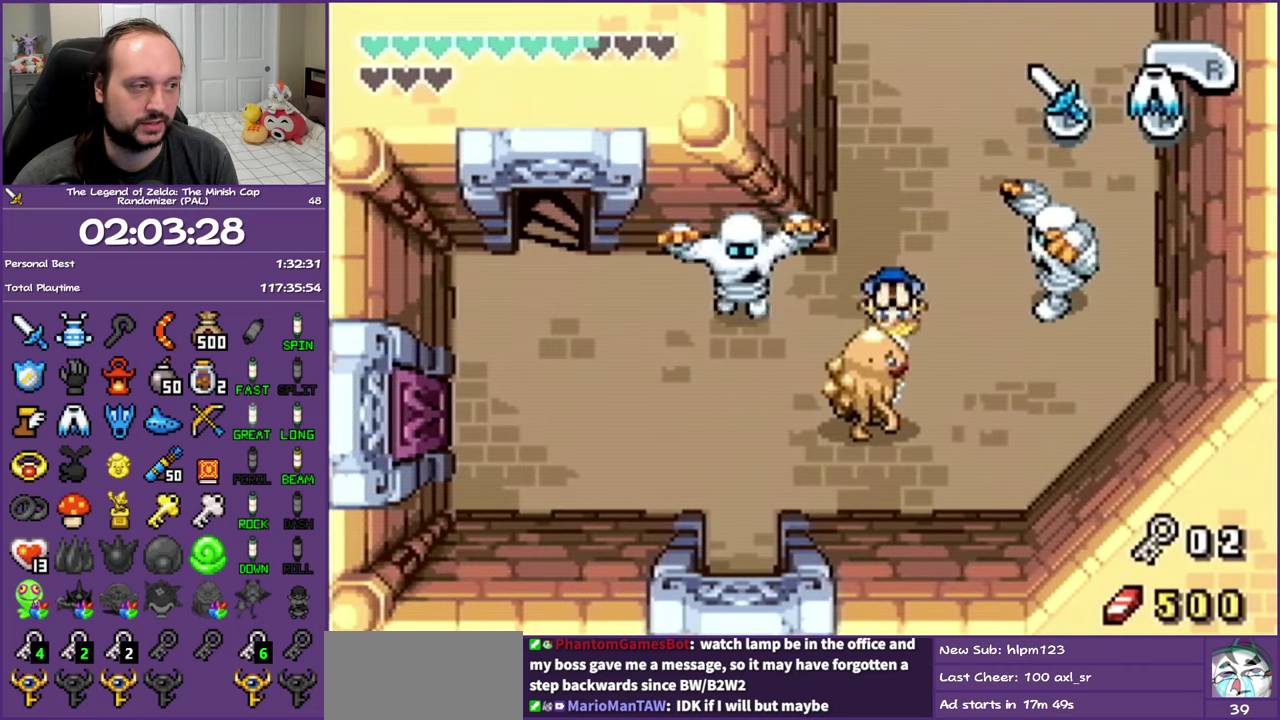
{"buttons": ["DPAD_UP"], "events": []}
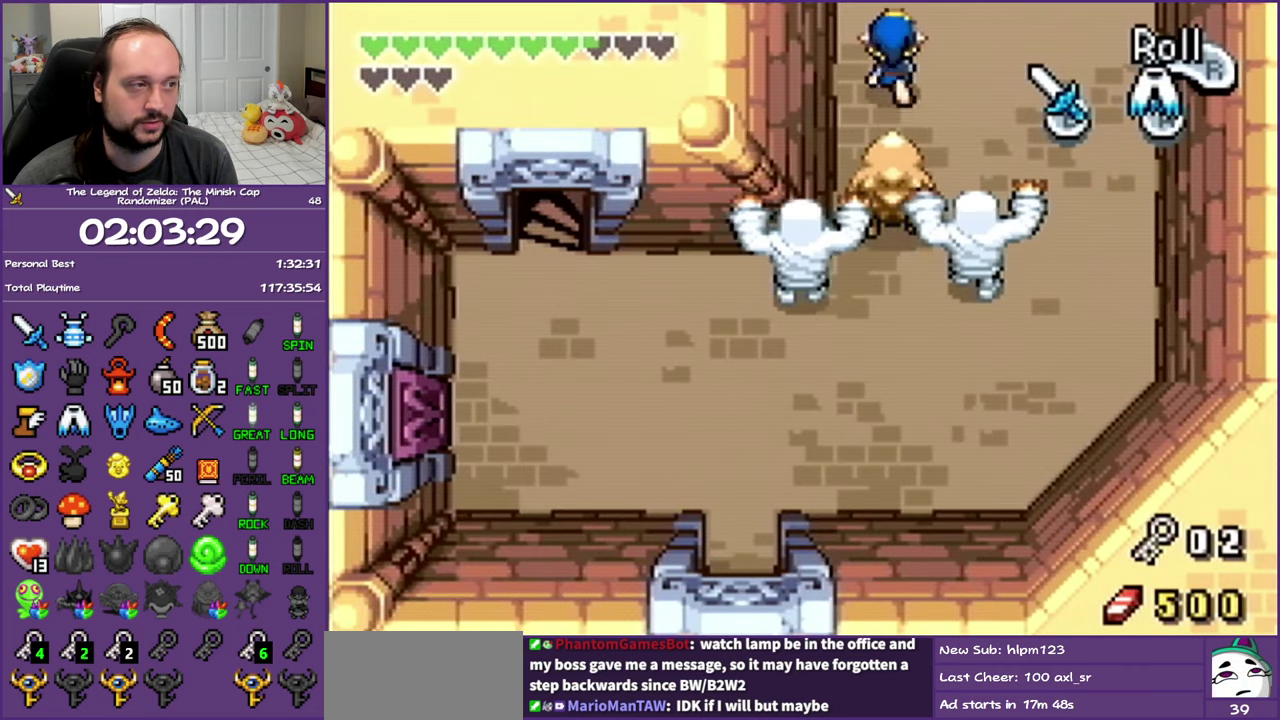
{"buttons": ["DPAD_UP"], "events": []}
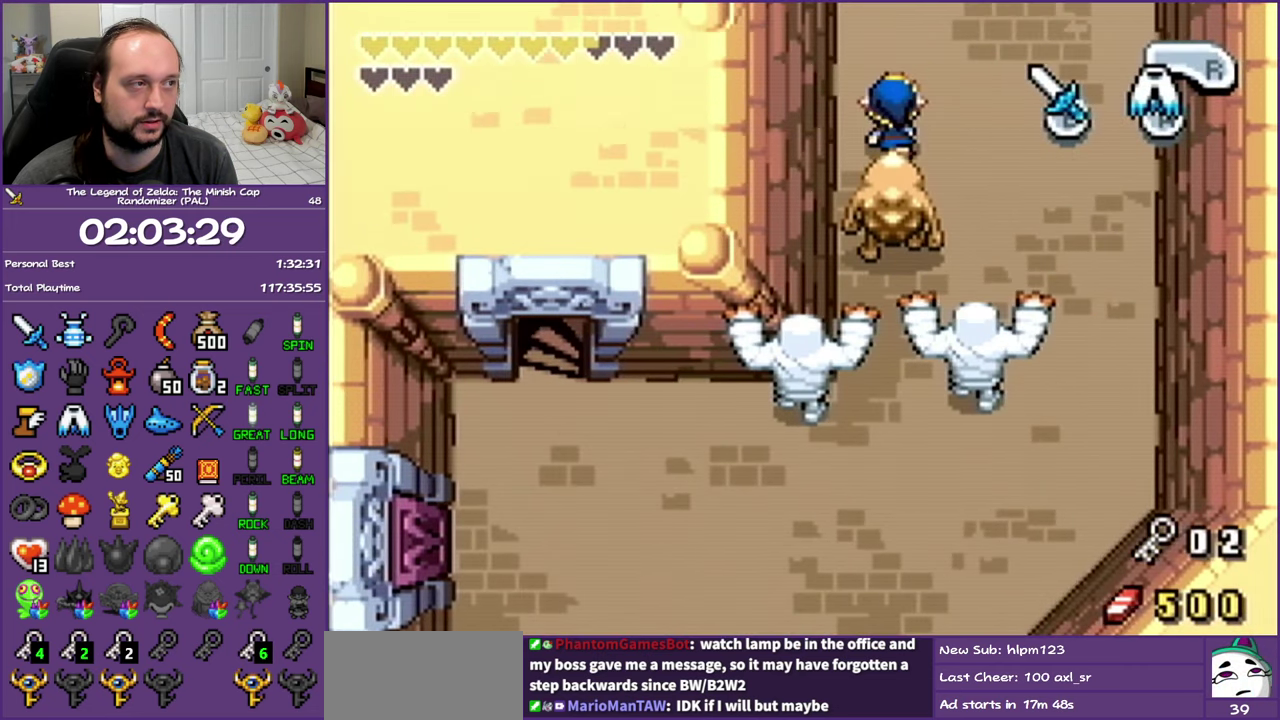
{"buttons": [], "events": [[33, "DPAD_UP", "up"]]}
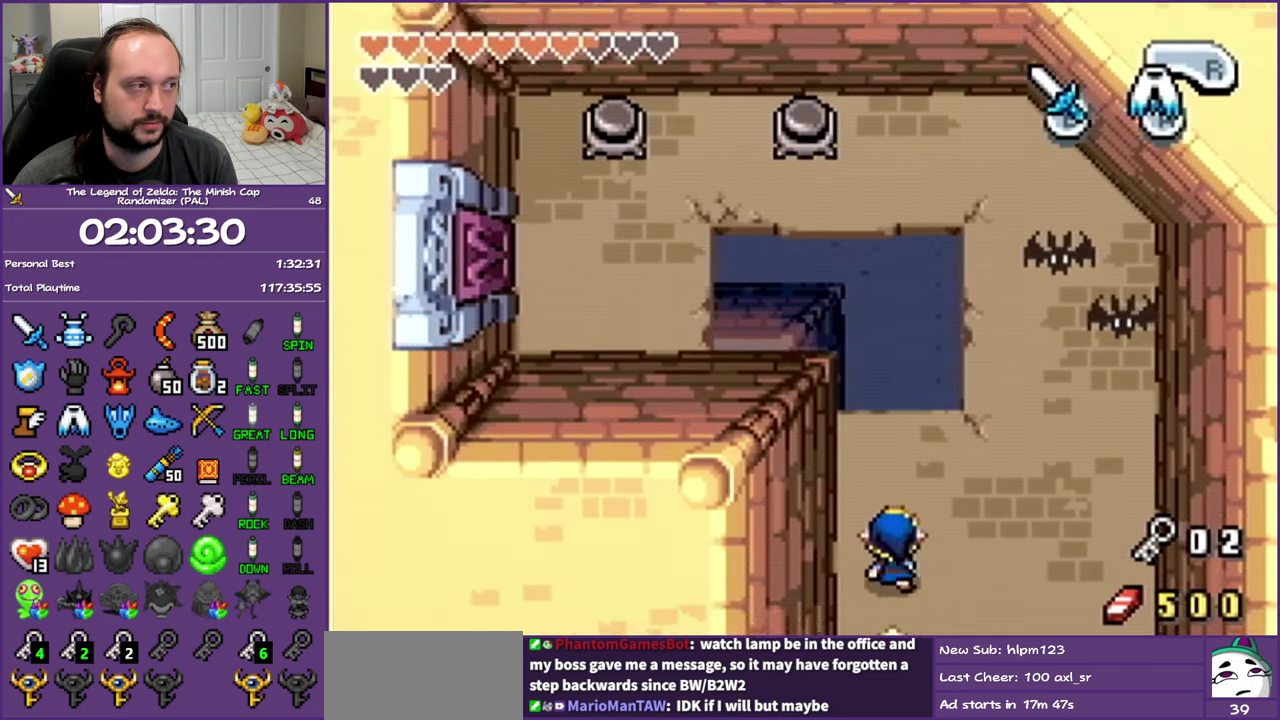
{"buttons": ["DPAD_DOWN"], "events": [[117, "DPAD_DOWN", "down"]]}
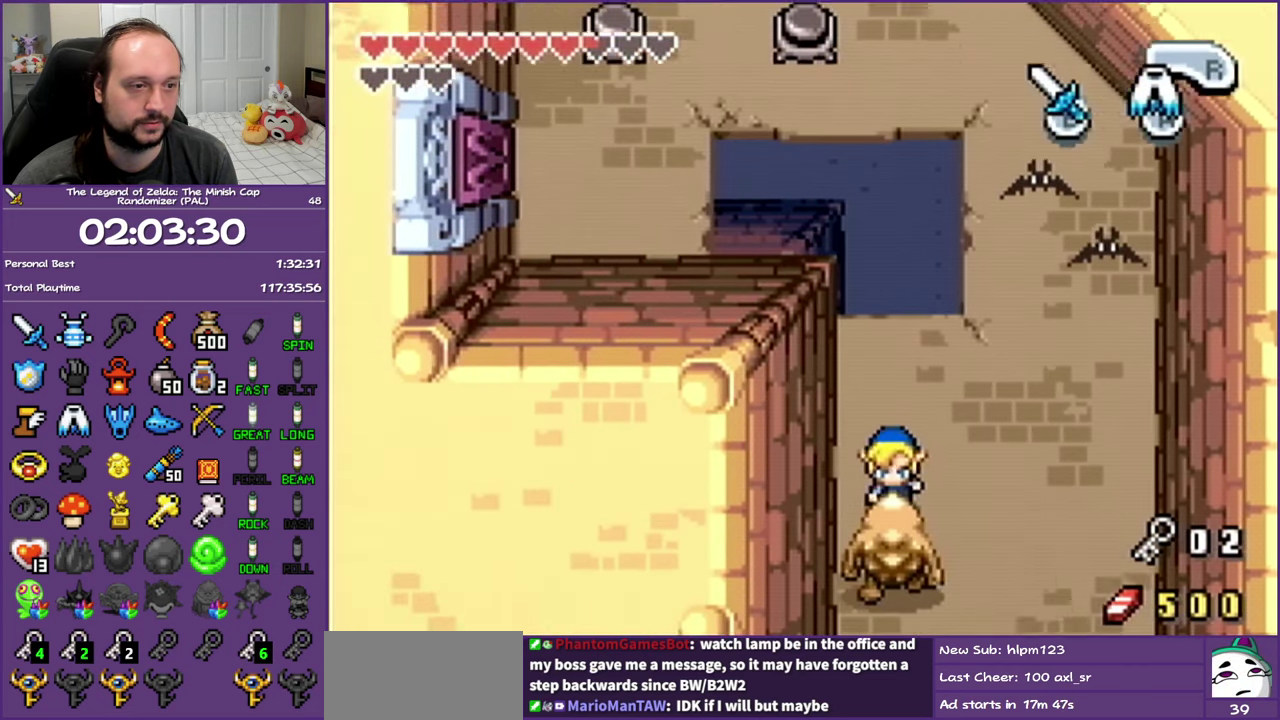
{"buttons": ["DPAD_DOWN"], "events": [[183, "DPAD_DOWN", "up"], [500, "DPAD_DOWN", "down"]]}
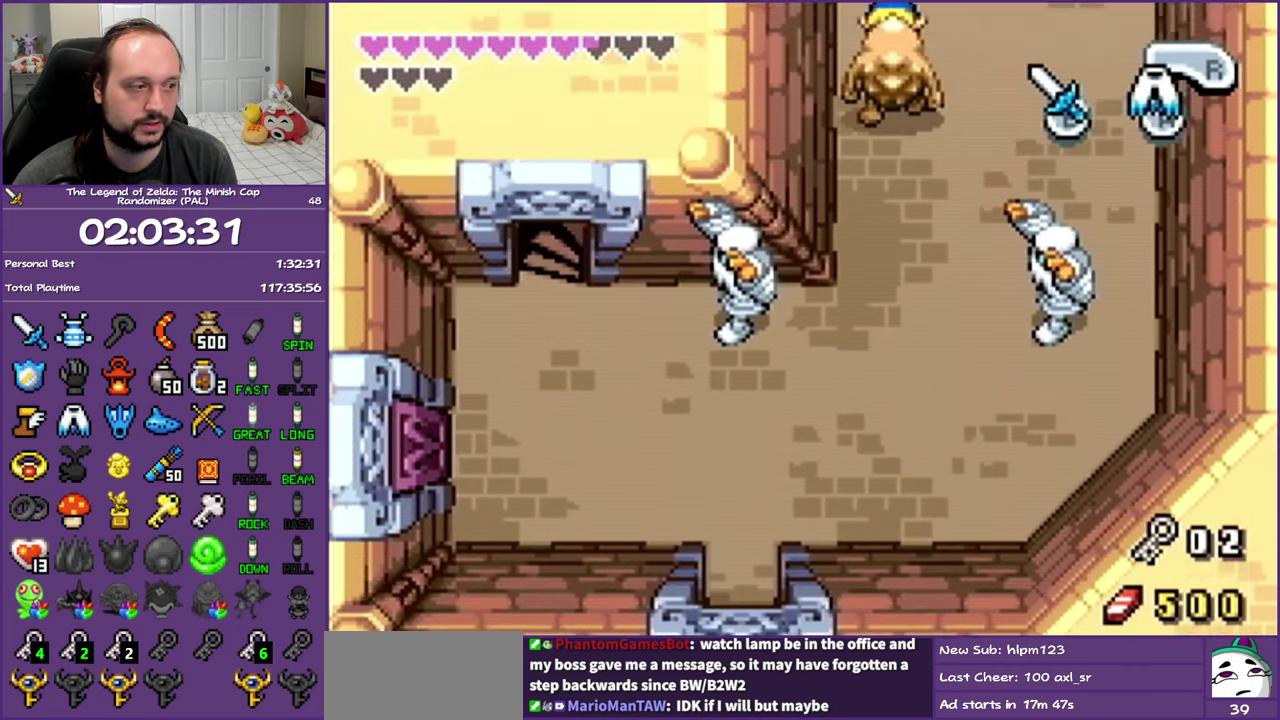
{"buttons": ["DPAD_DOWN"], "events": [[183, "R1", "down"], [350, "R1", "up"]]}
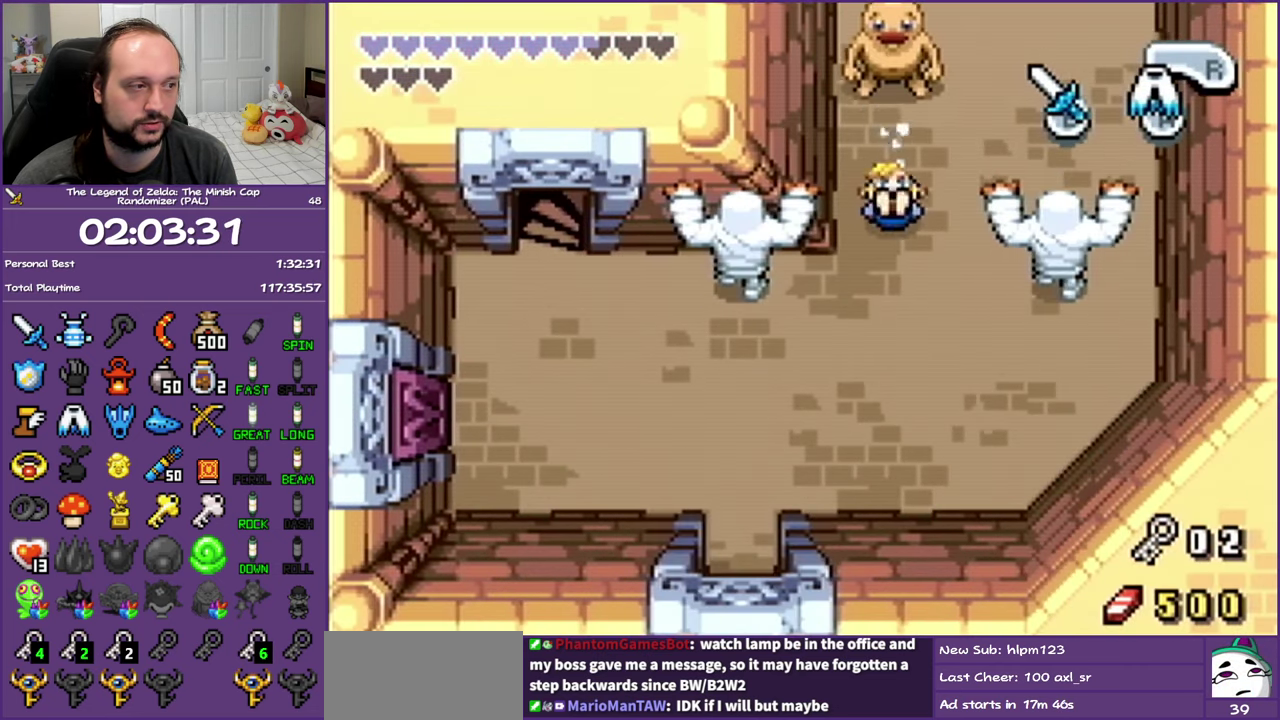
{"buttons": ["DPAD_LEFT"], "events": [[83, "DPAD_LEFT", "down"], [250, "DPAD_DOWN", "up"], [300, "R1", "down"], [467, "R1", "up"]]}
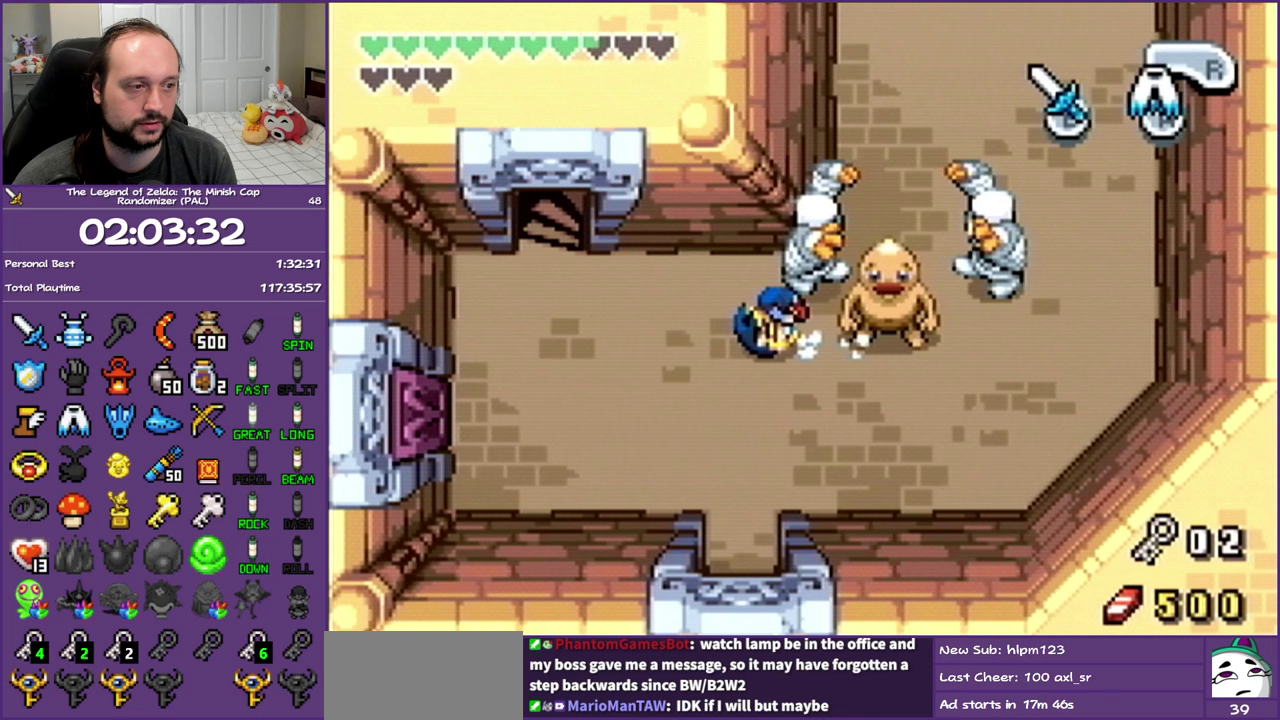
{"buttons": ["DPAD_UP"], "events": [[233, "DPAD_UP", "down"], [383, "DPAD_LEFT", "up"]]}
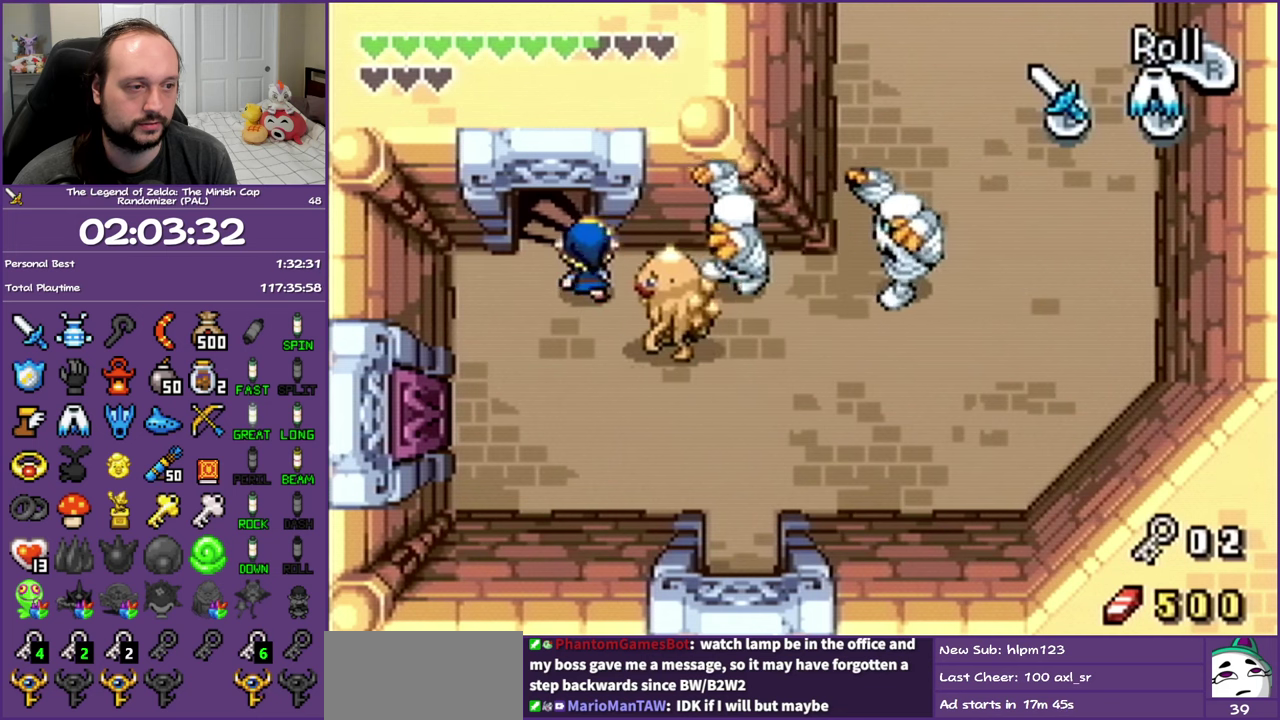
{"buttons": ["DPAD_UP"], "events": [[117, "DPAD_LEFT", "down"], [283, "DPAD_LEFT", "up"]]}
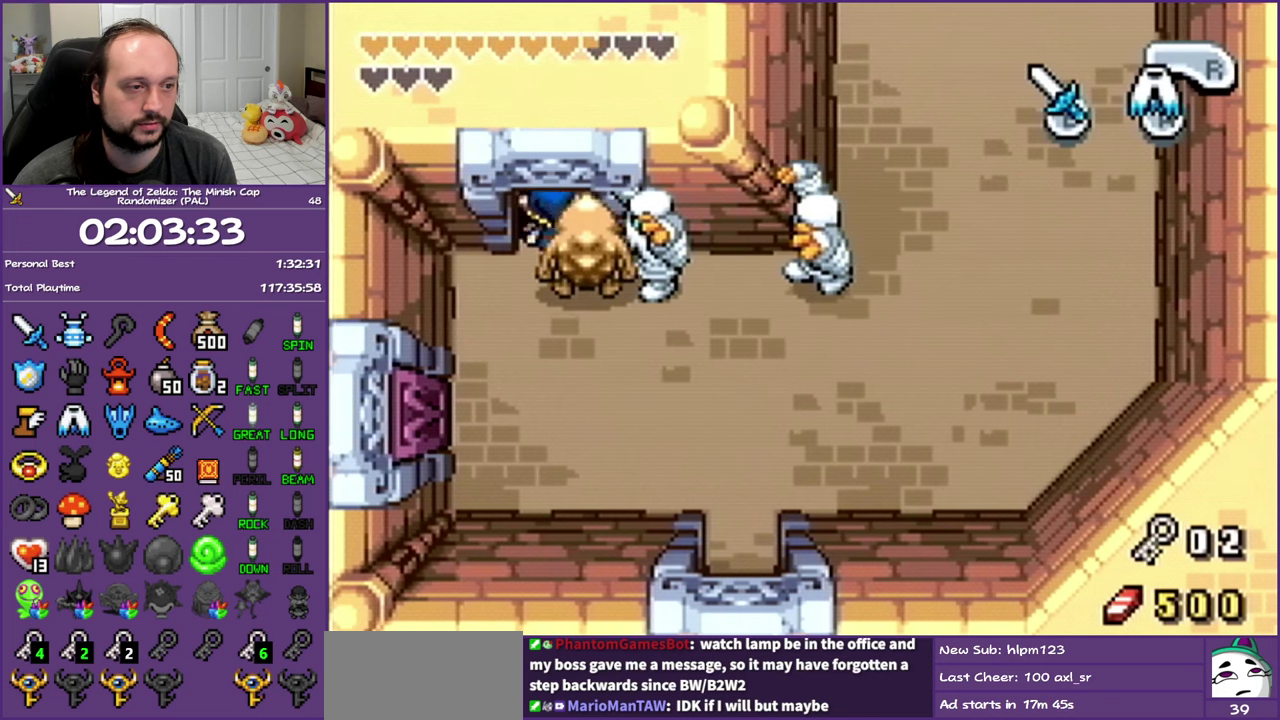
{"buttons": [], "events": [[367, "DPAD_UP", "up"]]}
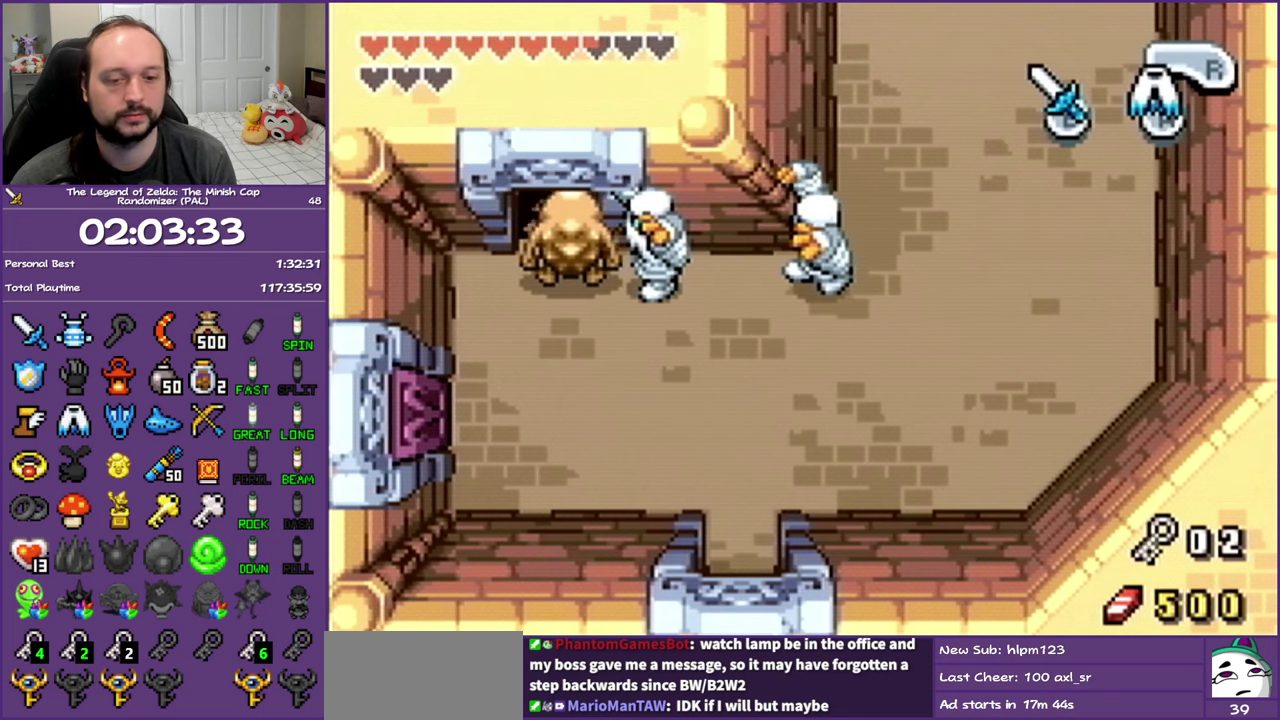
{"buttons": [], "events": []}
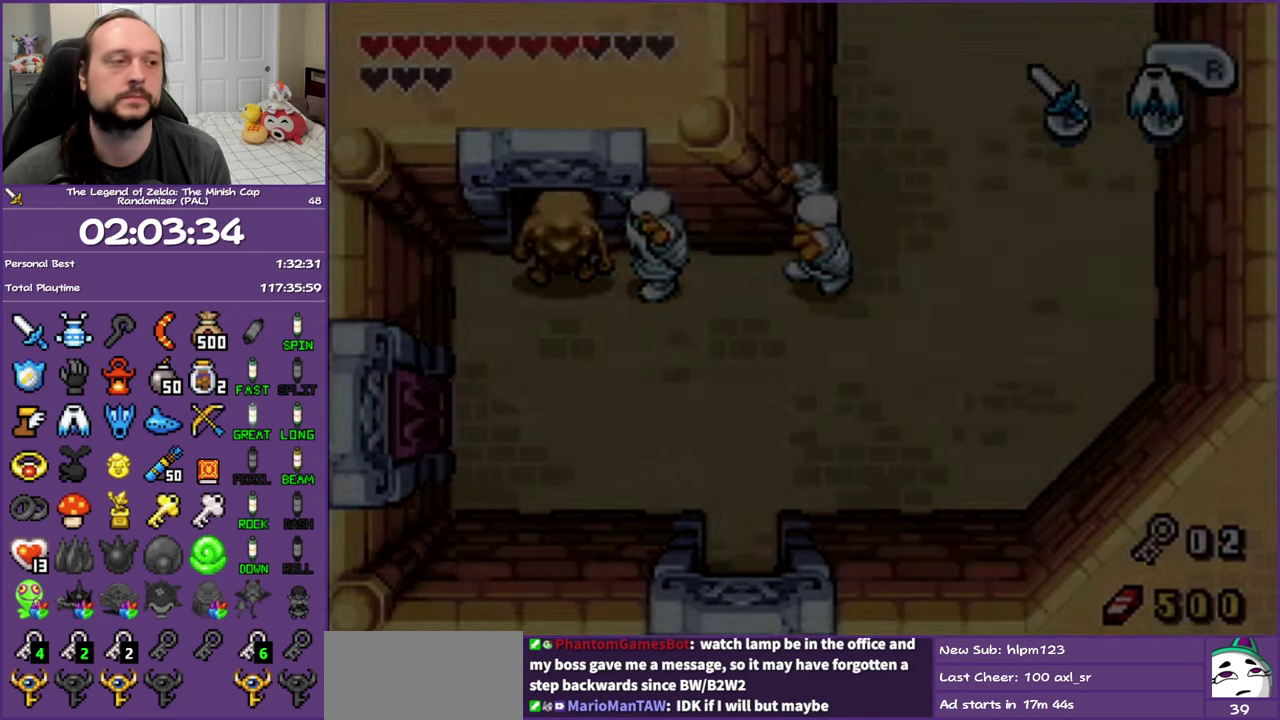
{"buttons": [], "events": []}
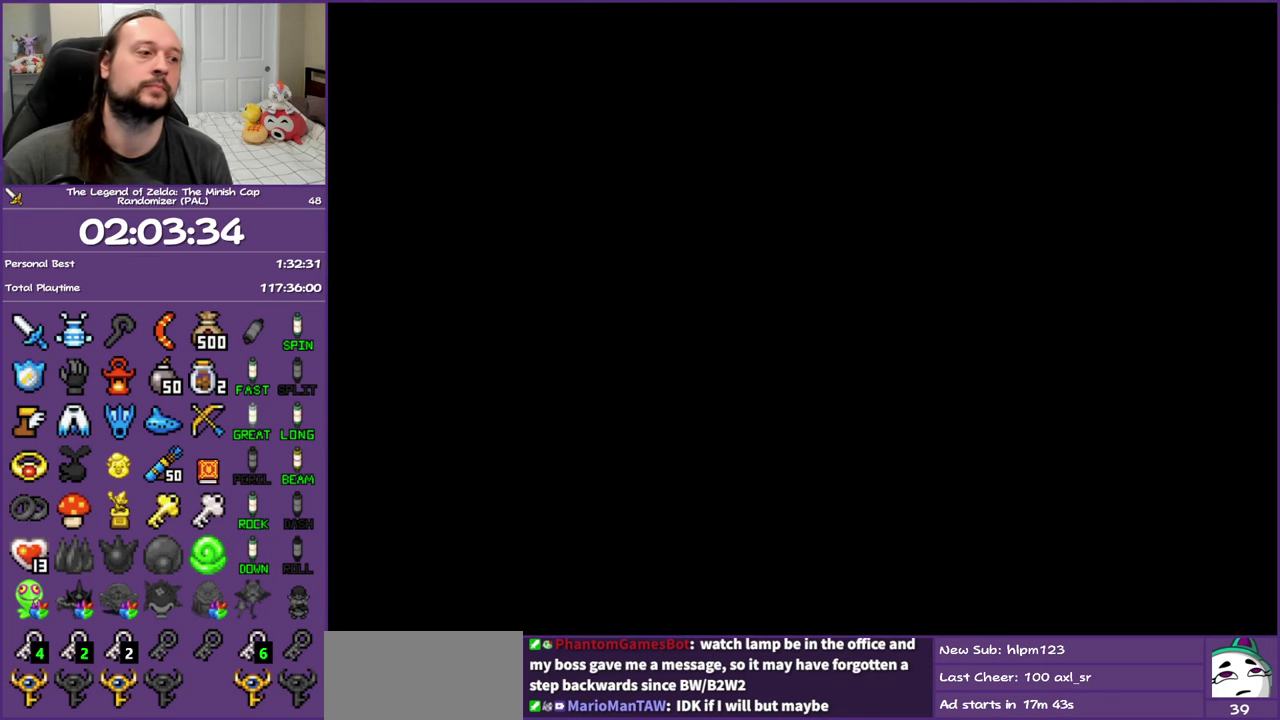
{"buttons": [], "events": []}
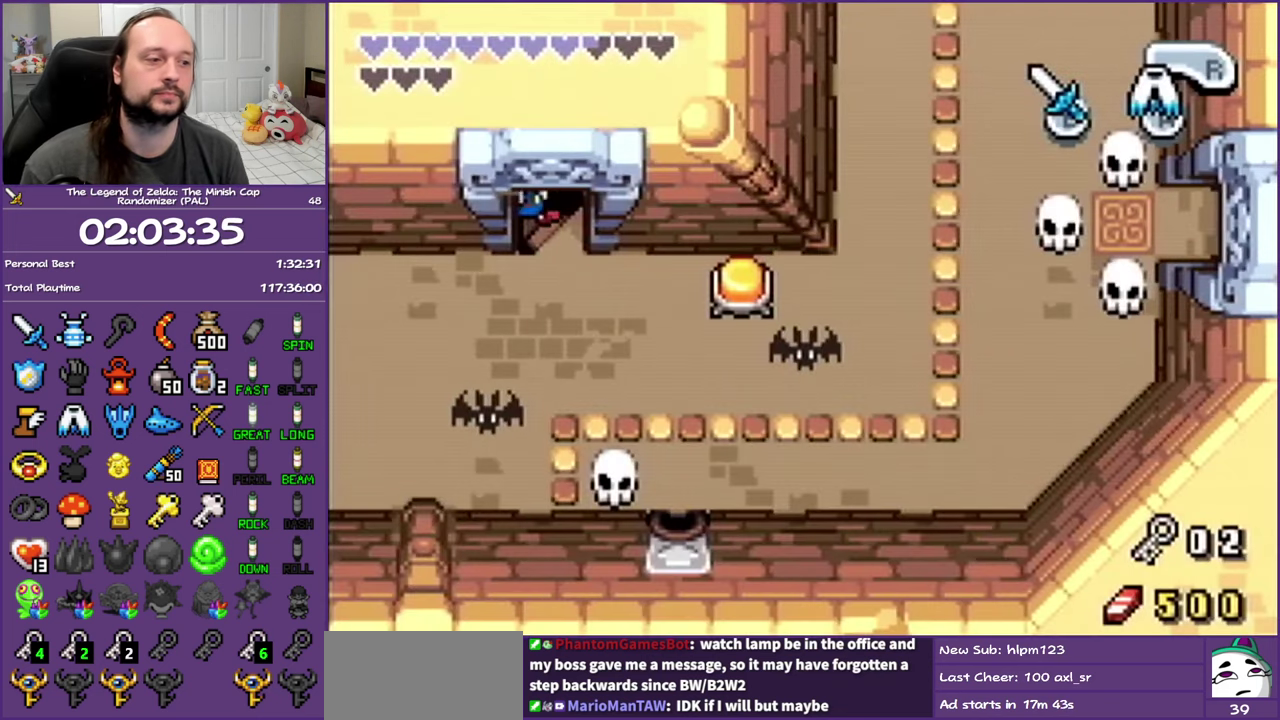
{"buttons": [], "events": []}
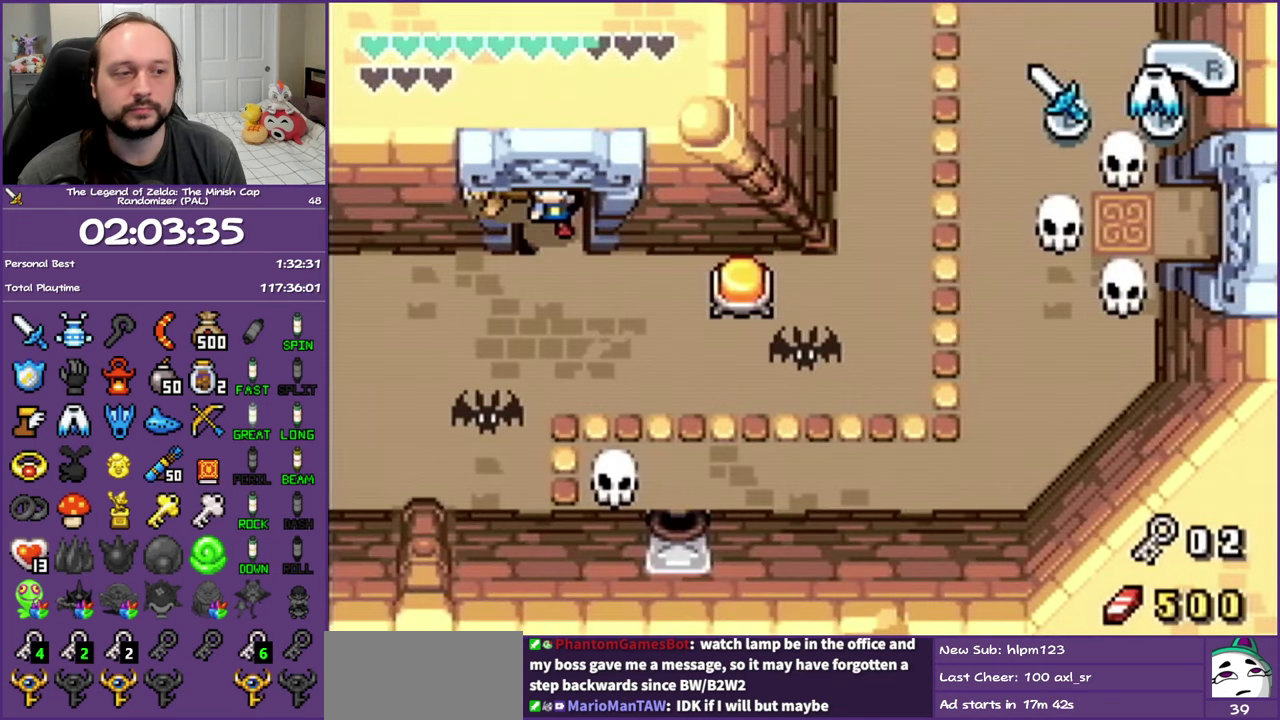
{"buttons": ["DPAD_LEFT"], "events": [[383, "DPAD_LEFT", "down"]]}
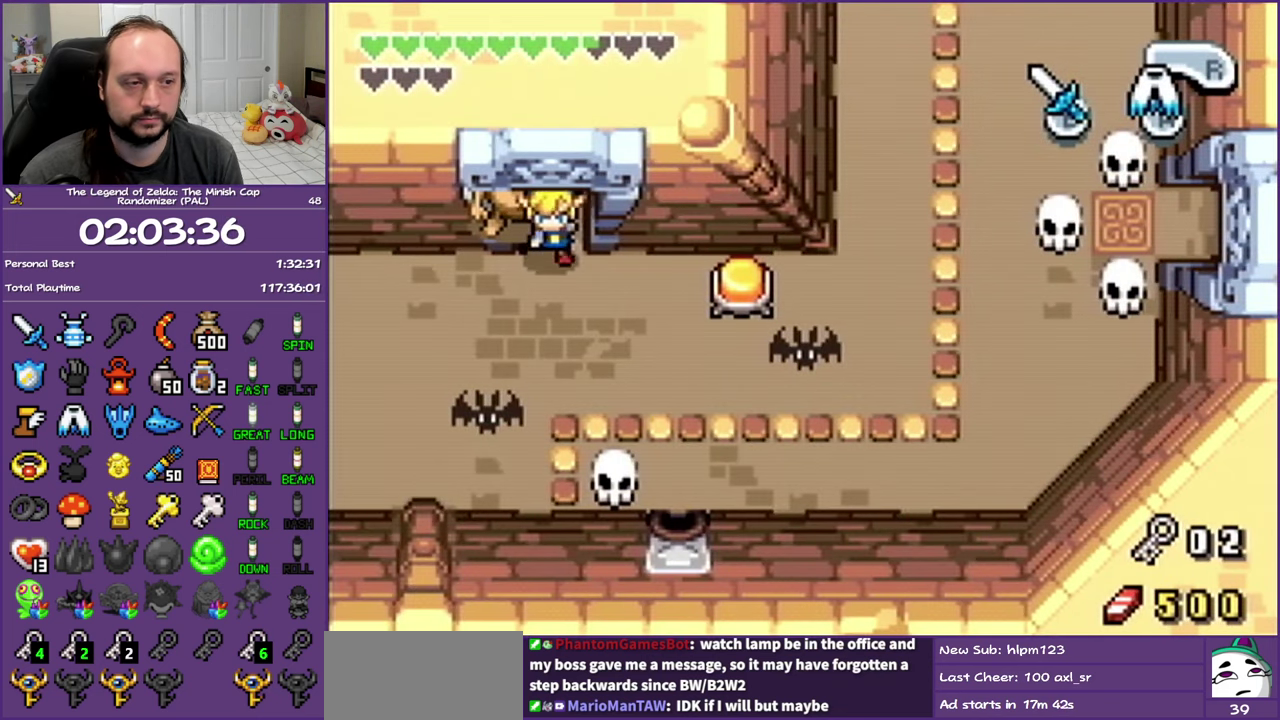
{"buttons": ["DPAD_LEFT"], "events": []}
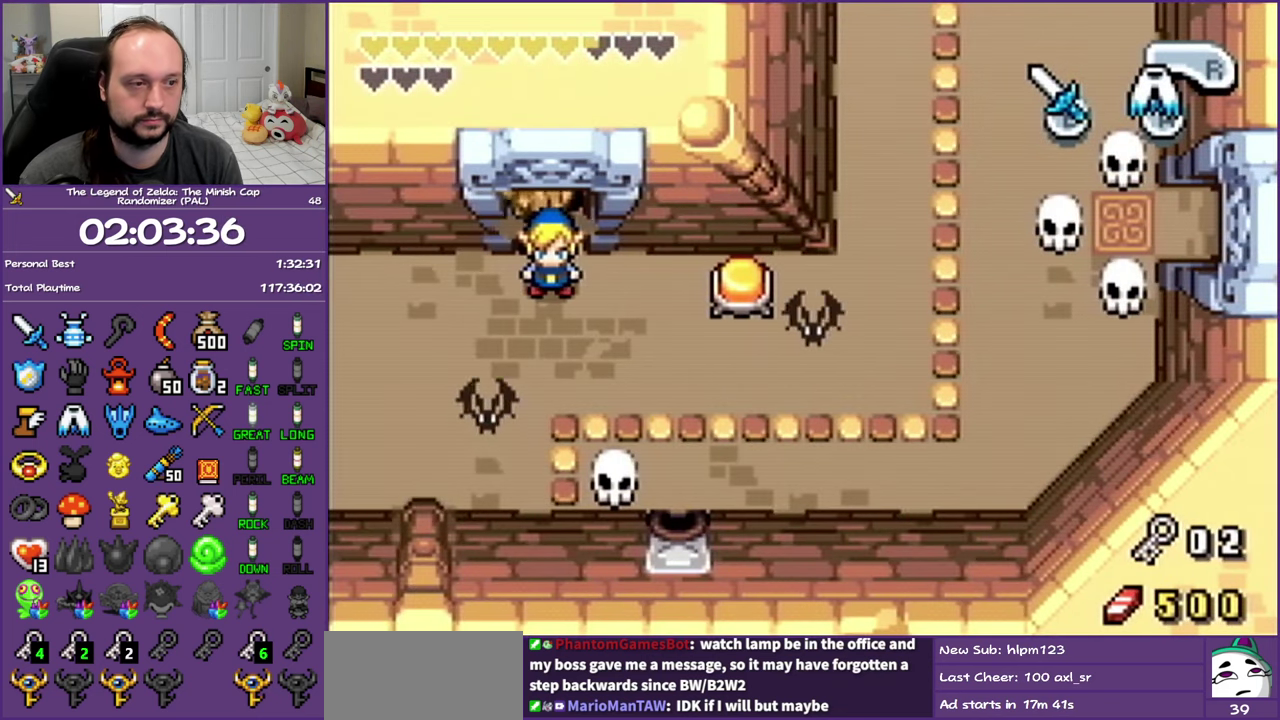
{"buttons": ["DPAD_LEFT"], "events": [[217, "R1", "down"], [317, "R1", "up"]]}
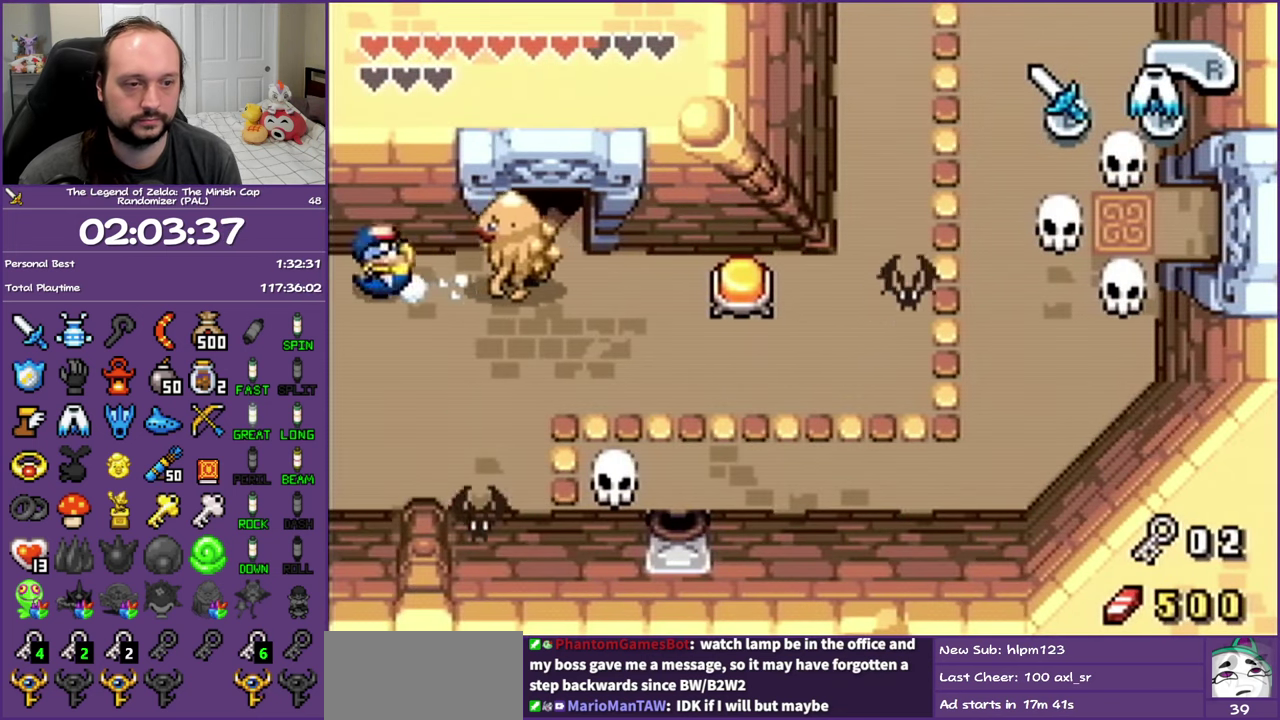
{"buttons": ["DPAD_LEFT"], "events": []}
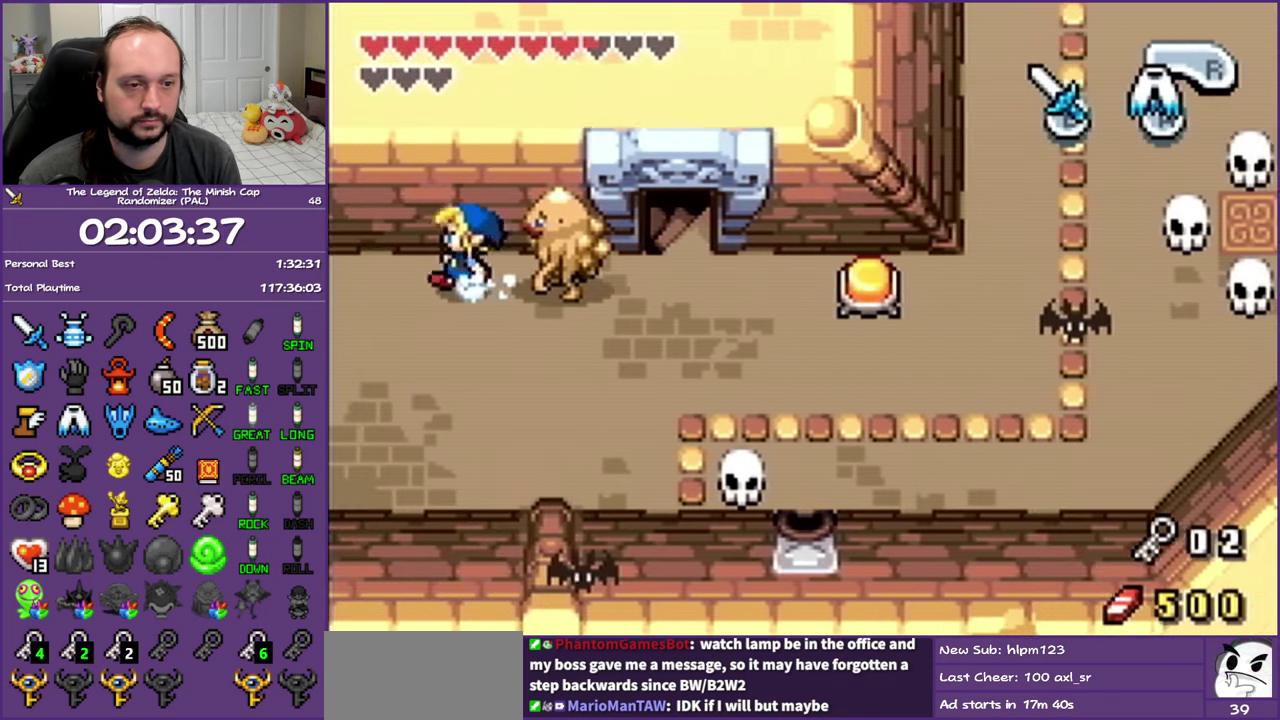
{"buttons": ["DPAD_DOWN", "DPAD_LEFT"], "events": [[500, "DPAD_DOWN", "down"]]}
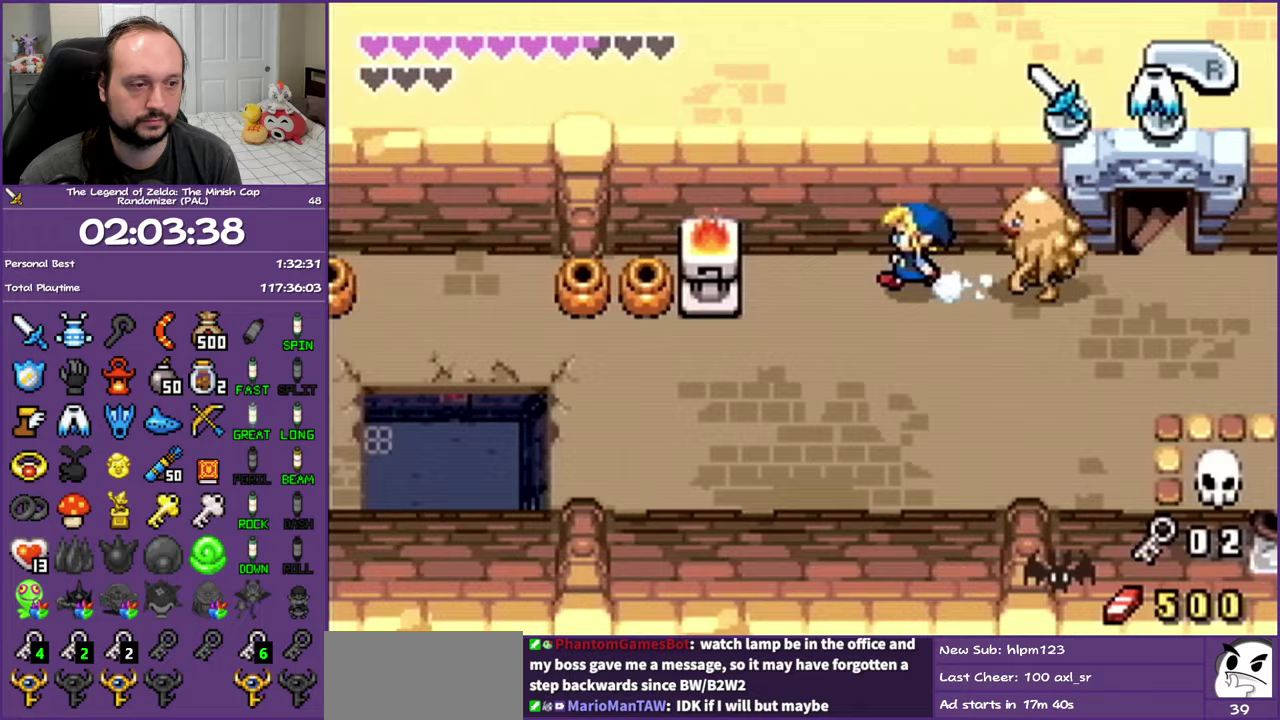
{"buttons": ["DPAD_DOWN", "DPAD_LEFT"], "events": []}
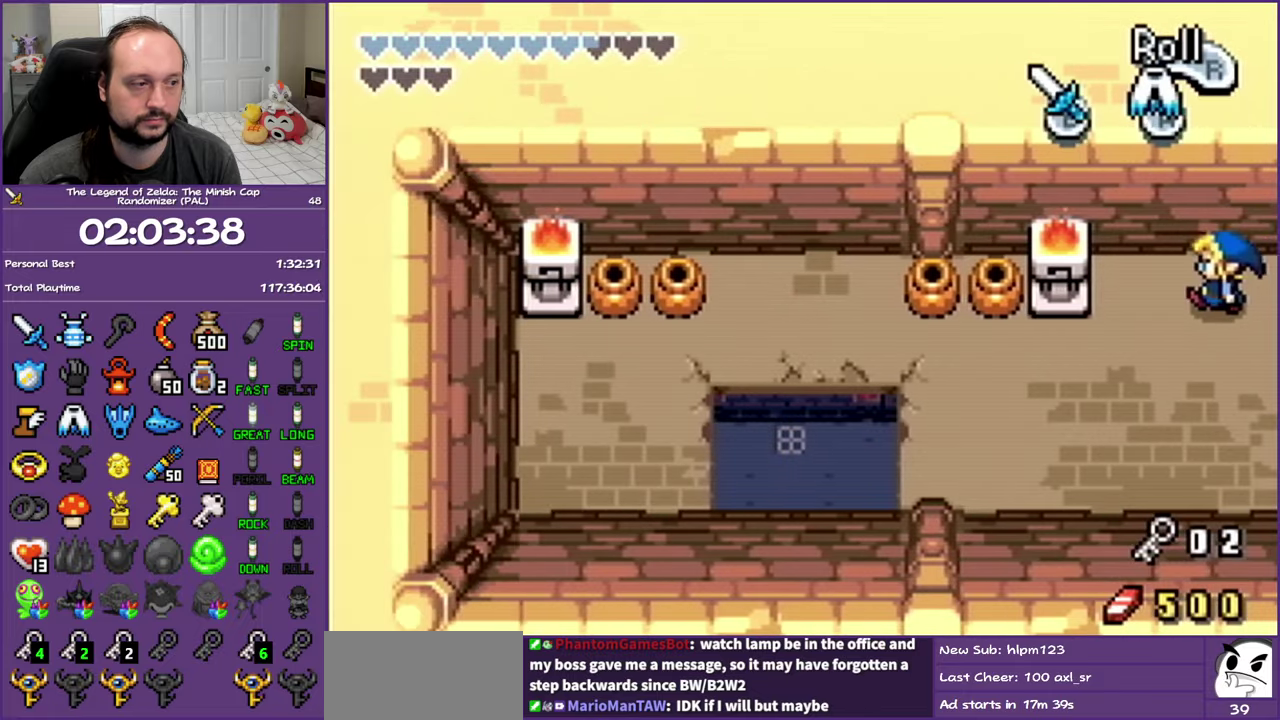
{"buttons": ["R1", "DPAD_LEFT"], "events": [[167, "DPAD_DOWN", "up"], [250, "R1", "down"]]}
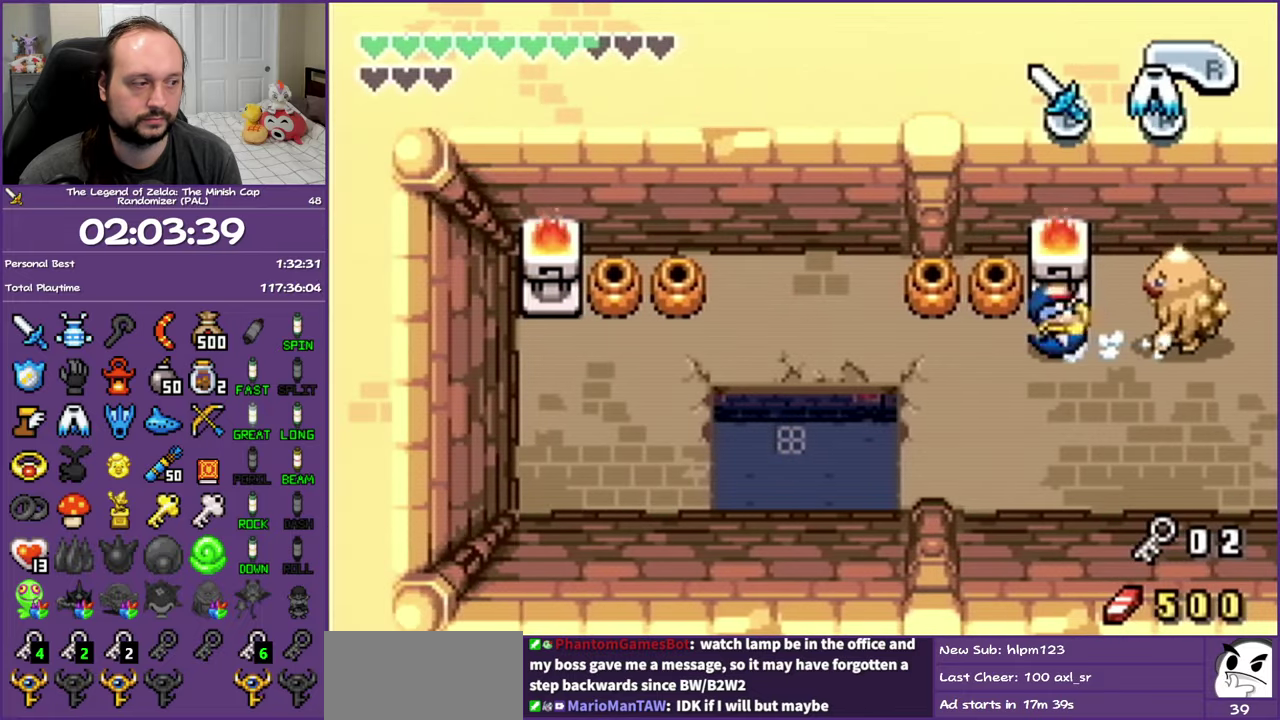
{"buttons": ["DPAD_DOWN"], "events": [[350, "DPAD_DOWN", "down"], [417, "DPAD_LEFT", "up"], [417, "R1", "up"]]}
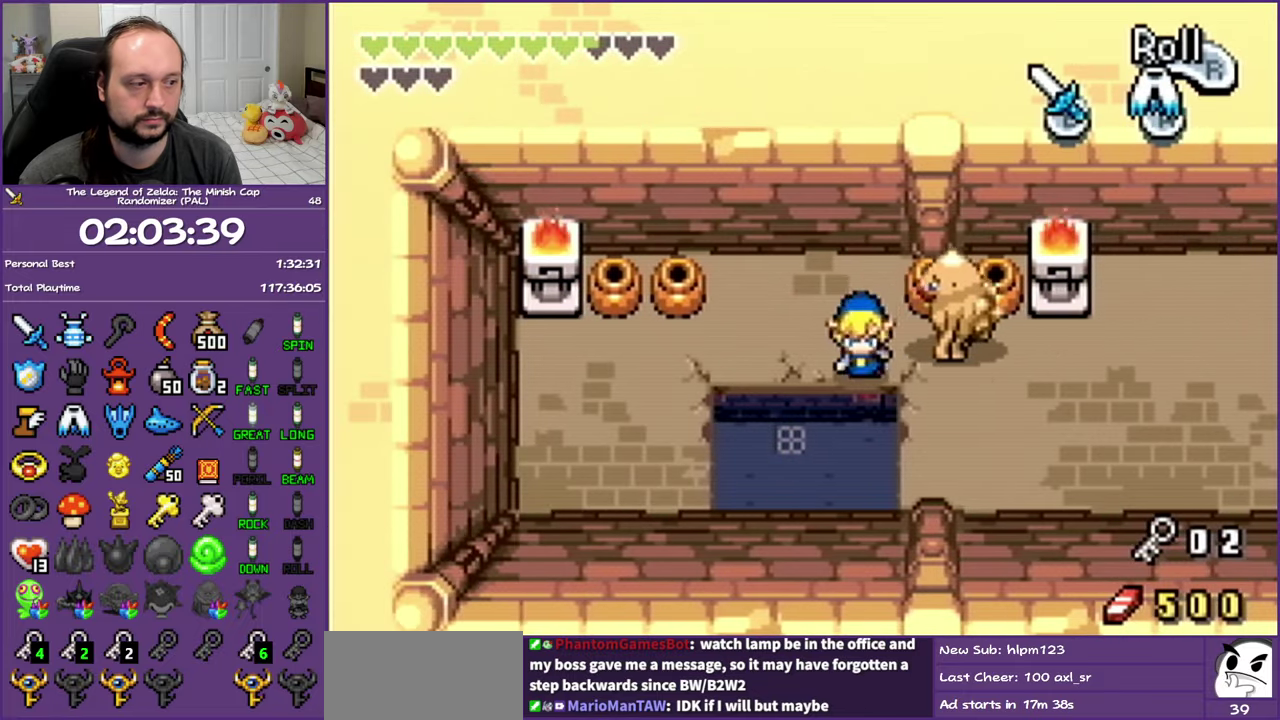
{"buttons": [], "events": [[400, "DPAD_DOWN", "up"]]}
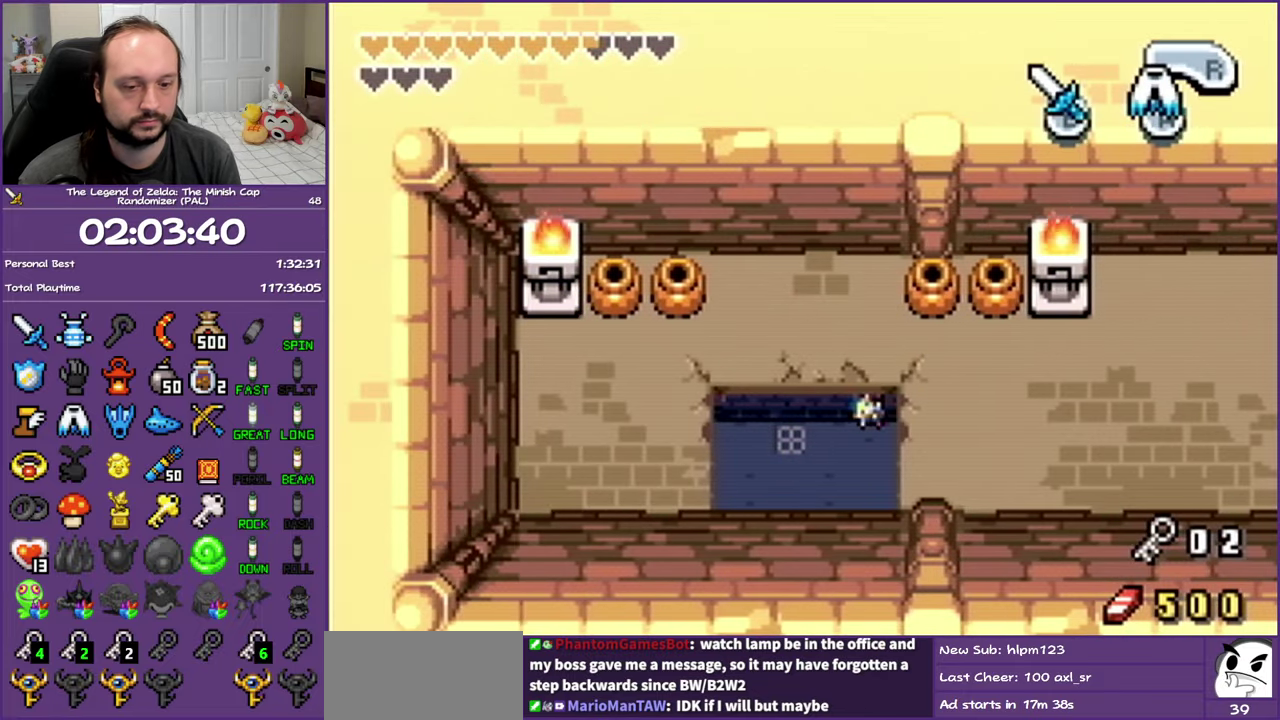
{"buttons": [], "events": []}